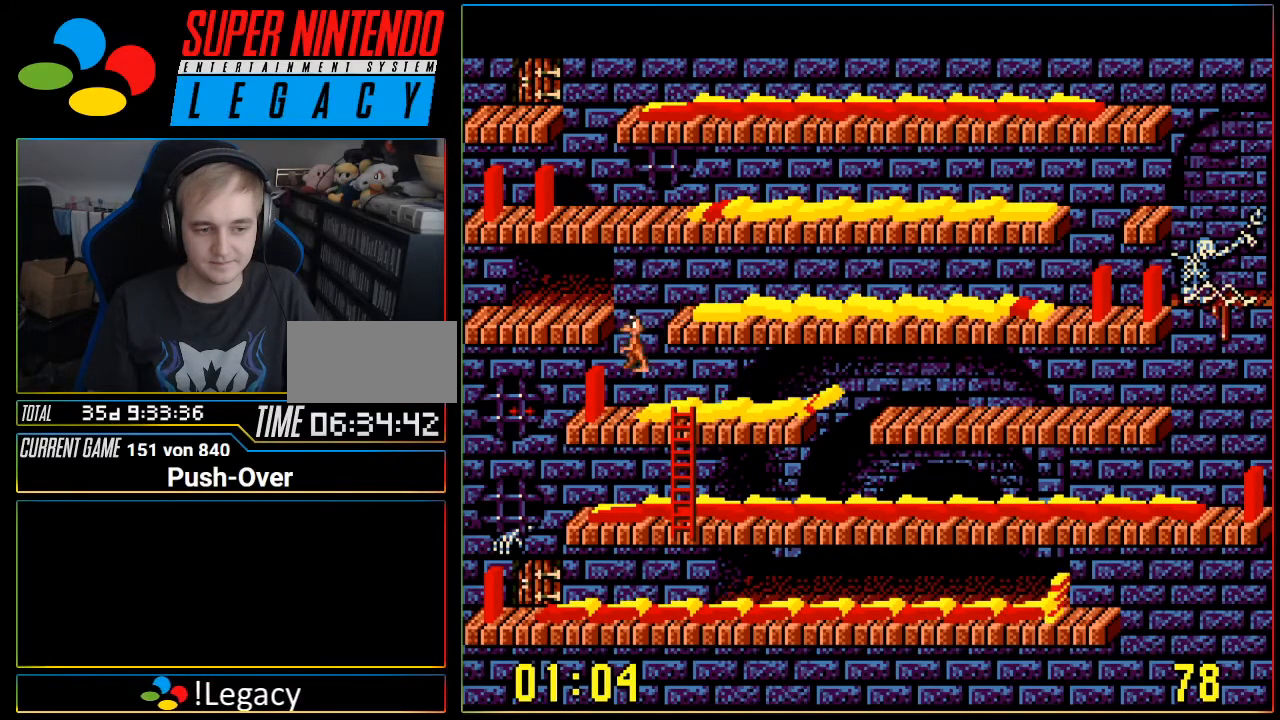
Gameplay with a controller (Nintendo layout); each line is a JSON object with the inputs held at the frame after it. "events" lists button and stick changes between this image and that frame as [ms after this image, input, new state], when the widget could be followed in between. Not read: L3 R3.
{"buttons": [], "events": [[217, "DPAD_LEFT", "up"]]}
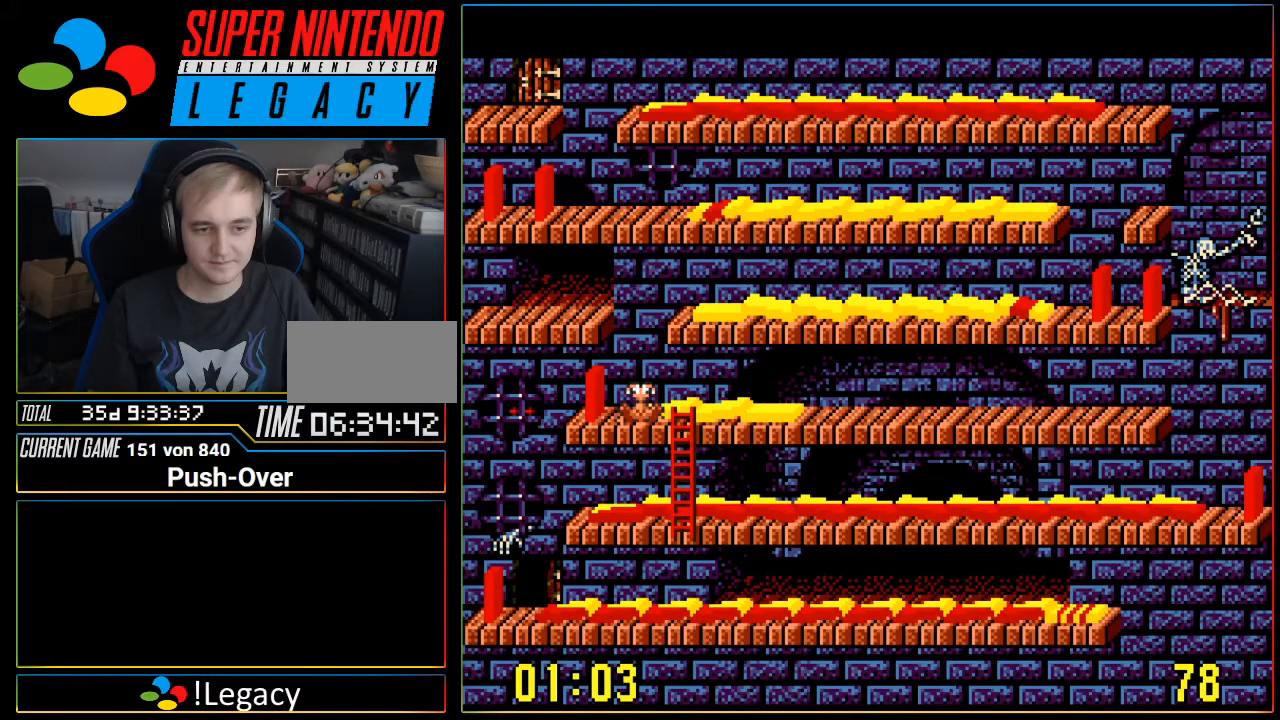
{"buttons": ["DPAD_RIGHT"], "events": [[434, "DPAD_RIGHT", "down"]]}
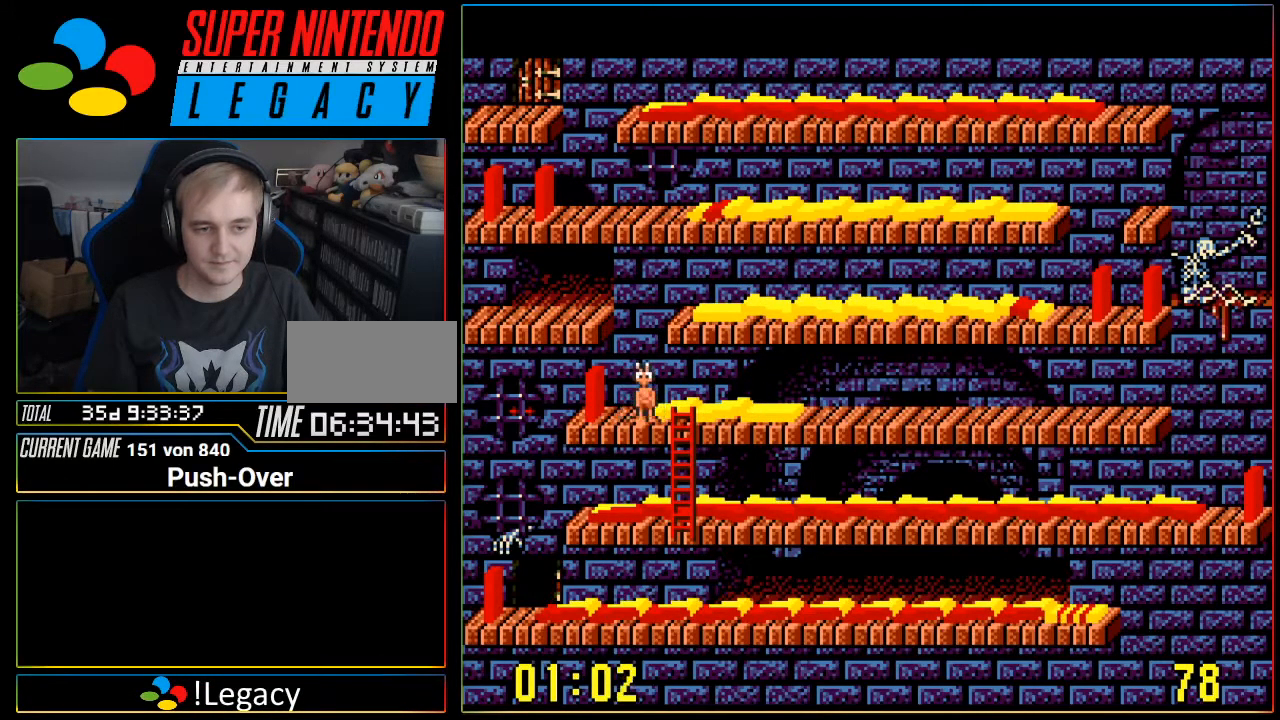
{"buttons": ["DPAD_DOWN"], "events": [[151, "DPAD_RIGHT", "up"], [401, "DPAD_DOWN", "down"]]}
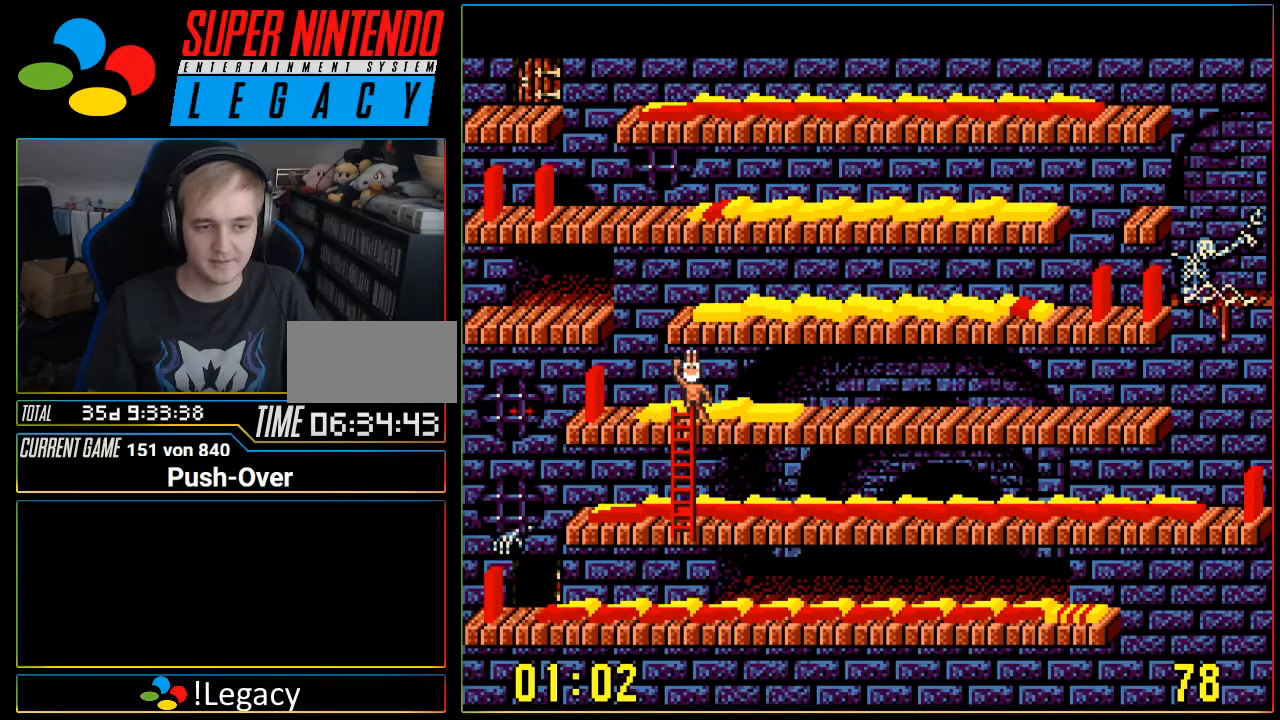
{"buttons": ["DPAD_DOWN"], "events": []}
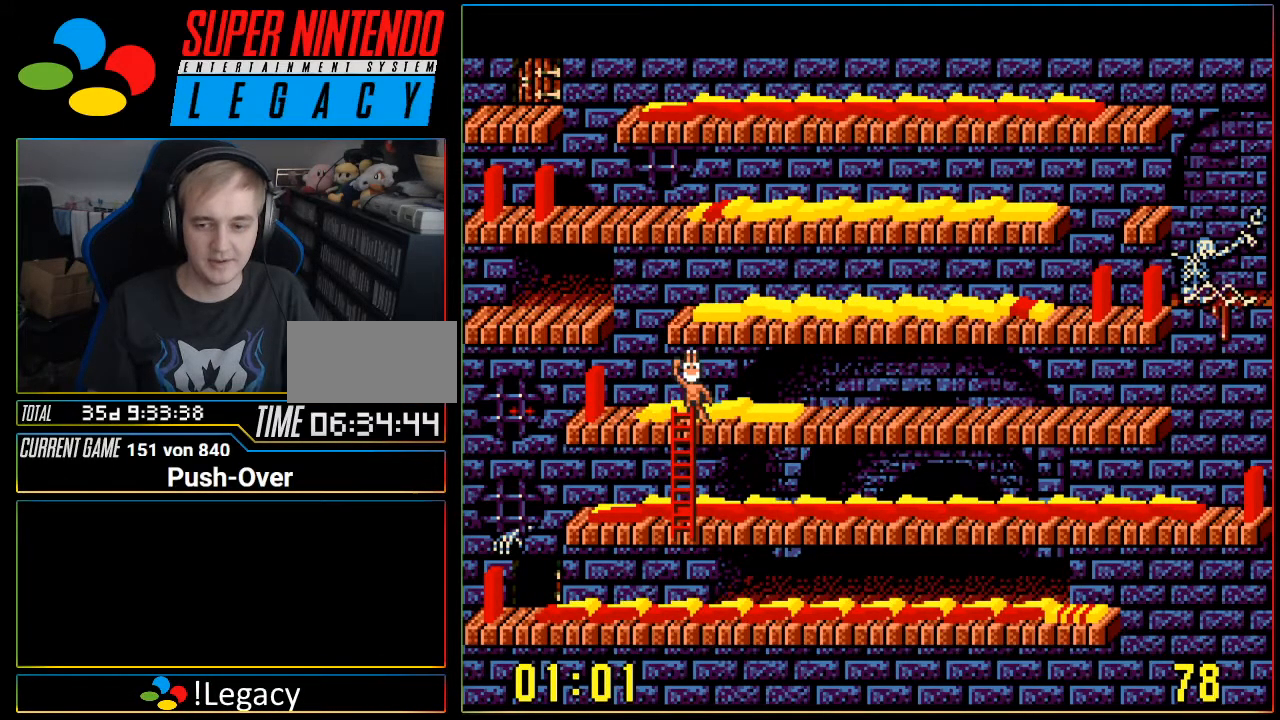
{"buttons": ["DPAD_DOWN"], "events": []}
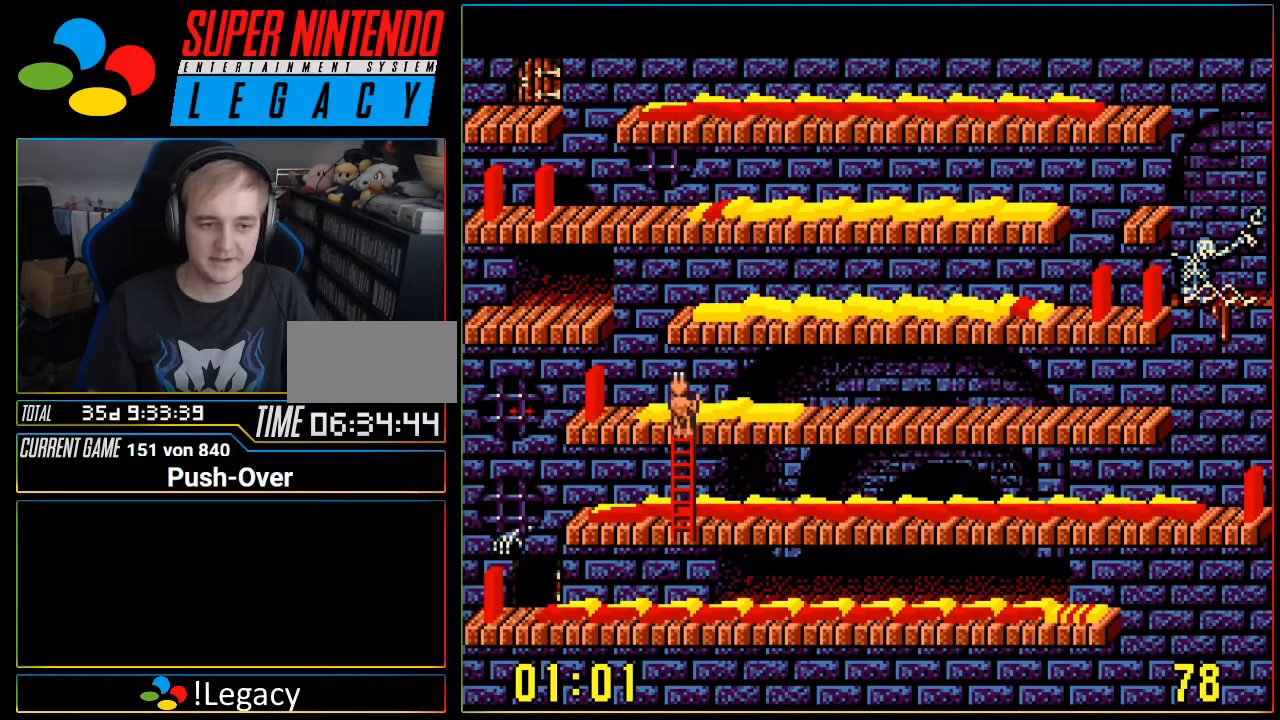
{"buttons": ["DPAD_DOWN"], "events": []}
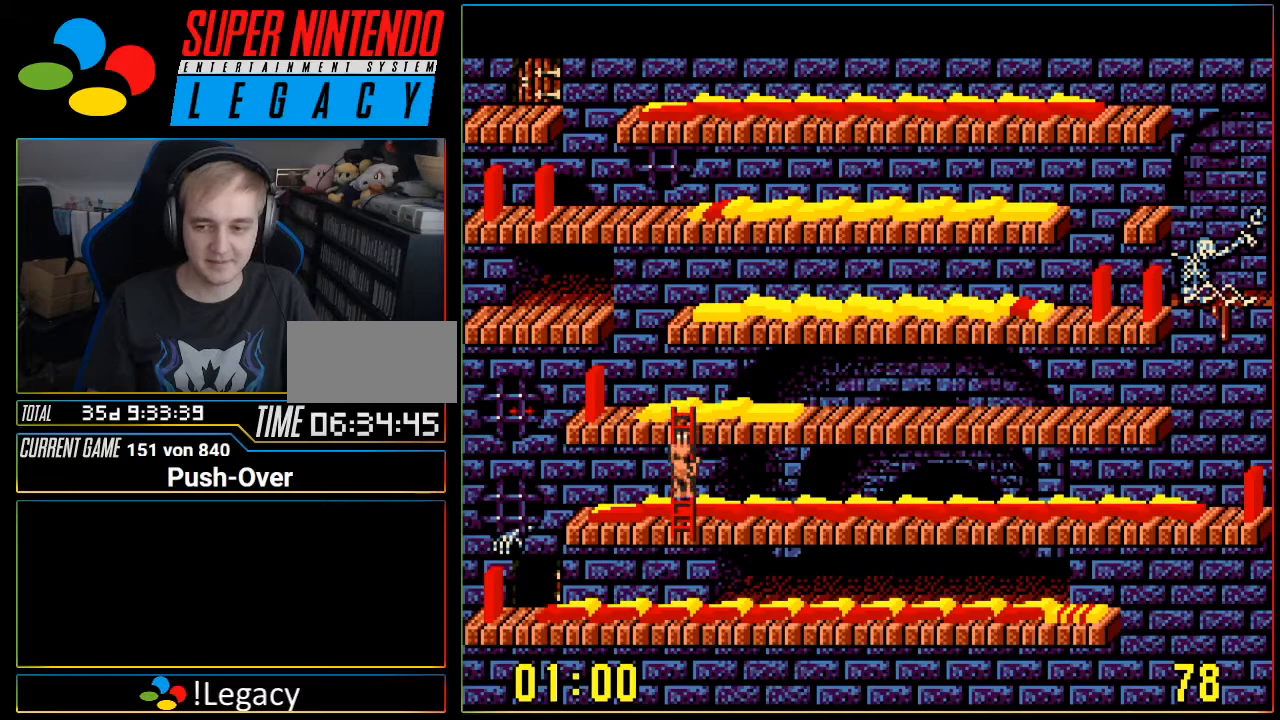
{"buttons": ["DPAD_LEFT"], "events": [[217, "DPAD_DOWN", "up"], [217, "DPAD_LEFT", "down"]]}
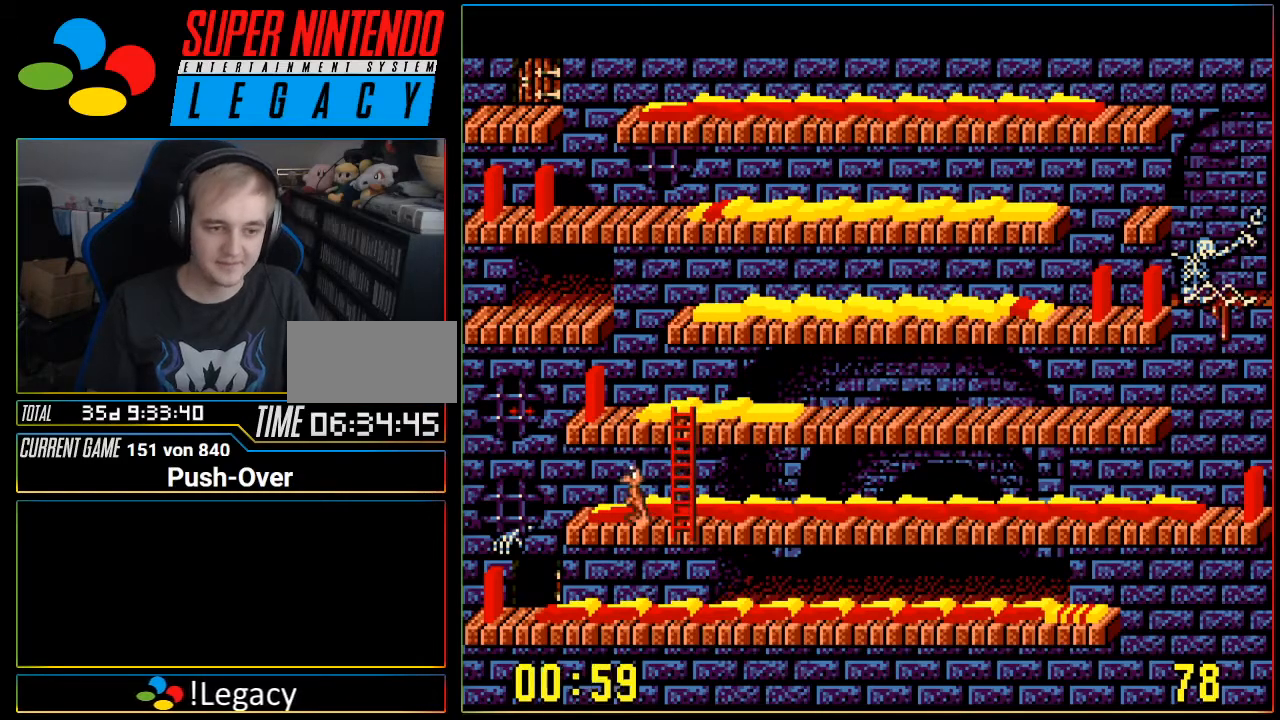
{"buttons": ["DPAD_LEFT"], "events": []}
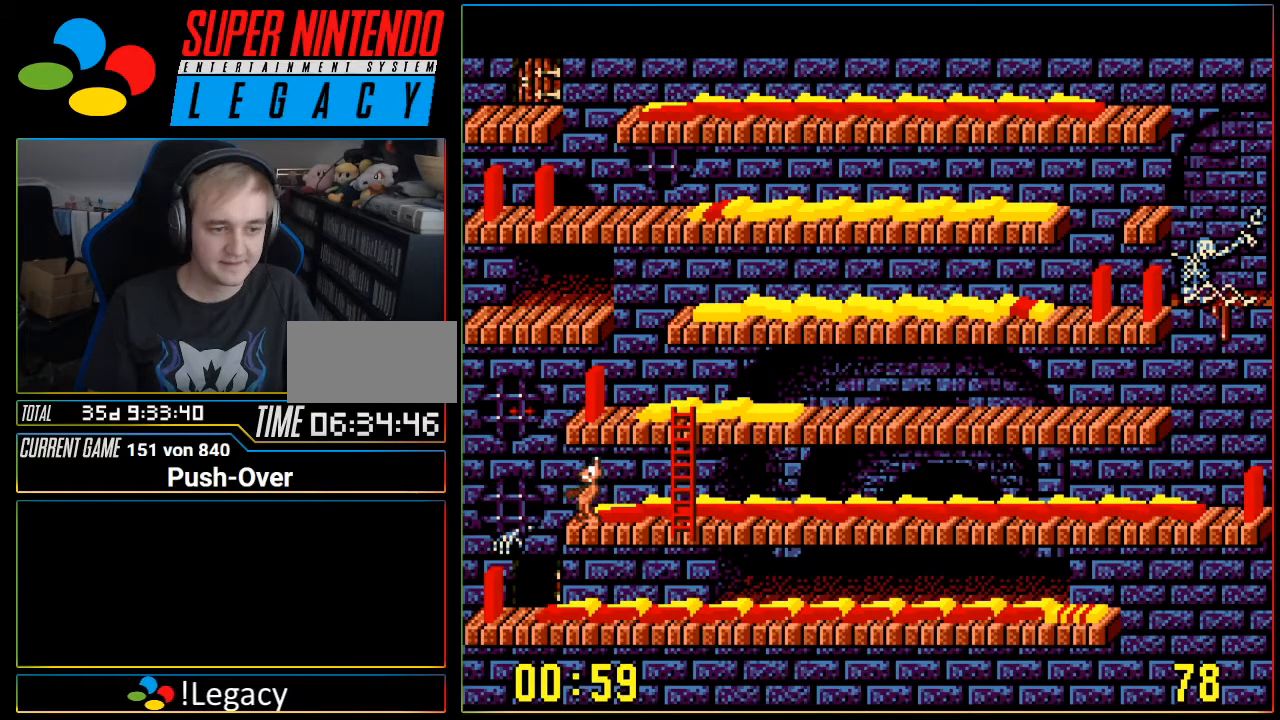
{"buttons": ["DPAD_LEFT"], "events": []}
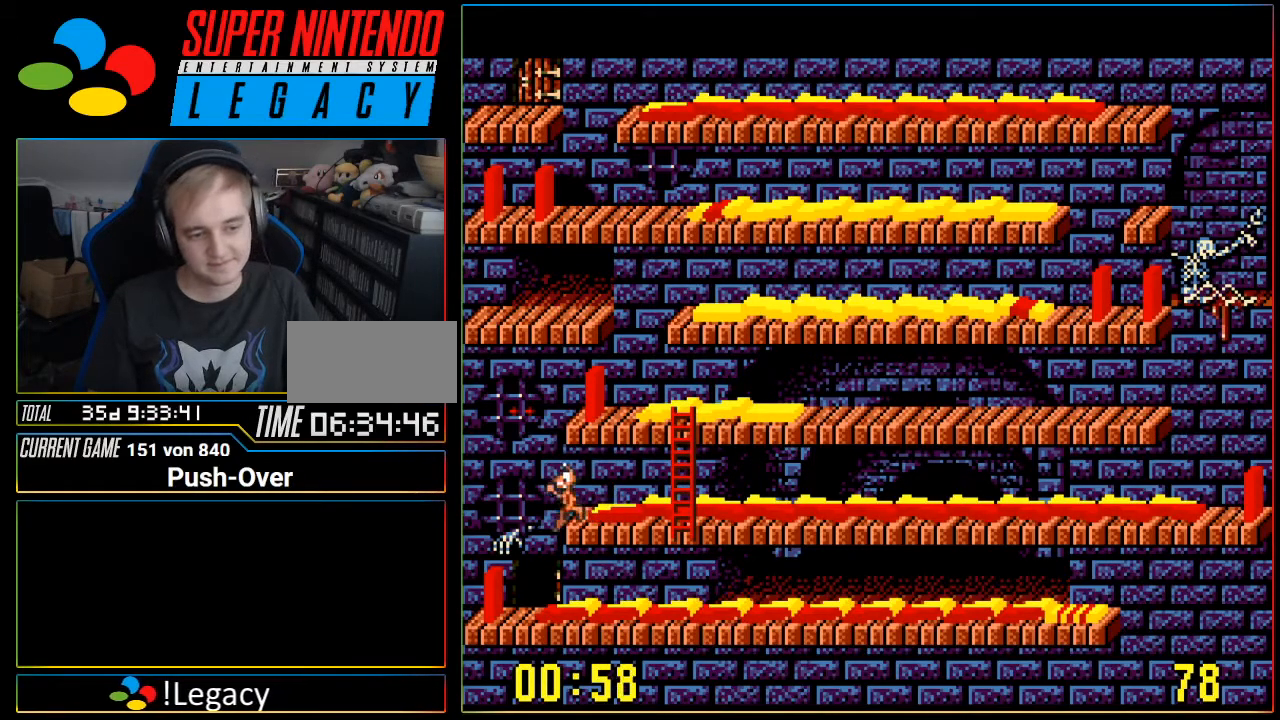
{"buttons": [], "events": [[284, "DPAD_LEFT", "up"]]}
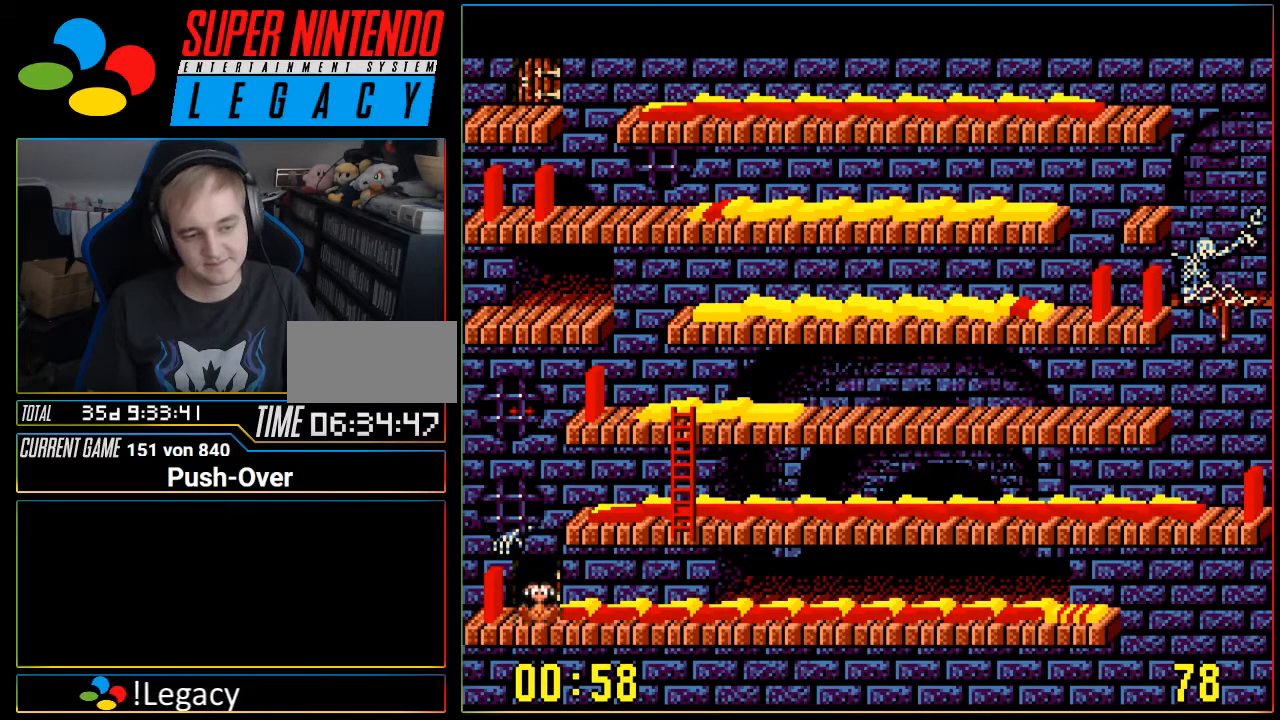
{"buttons": [], "events": [[16, "DPAD_UP", "down"], [133, "DPAD_UP", "up"], [283, "DPAD_UP", "down"], [383, "DPAD_UP", "up"]]}
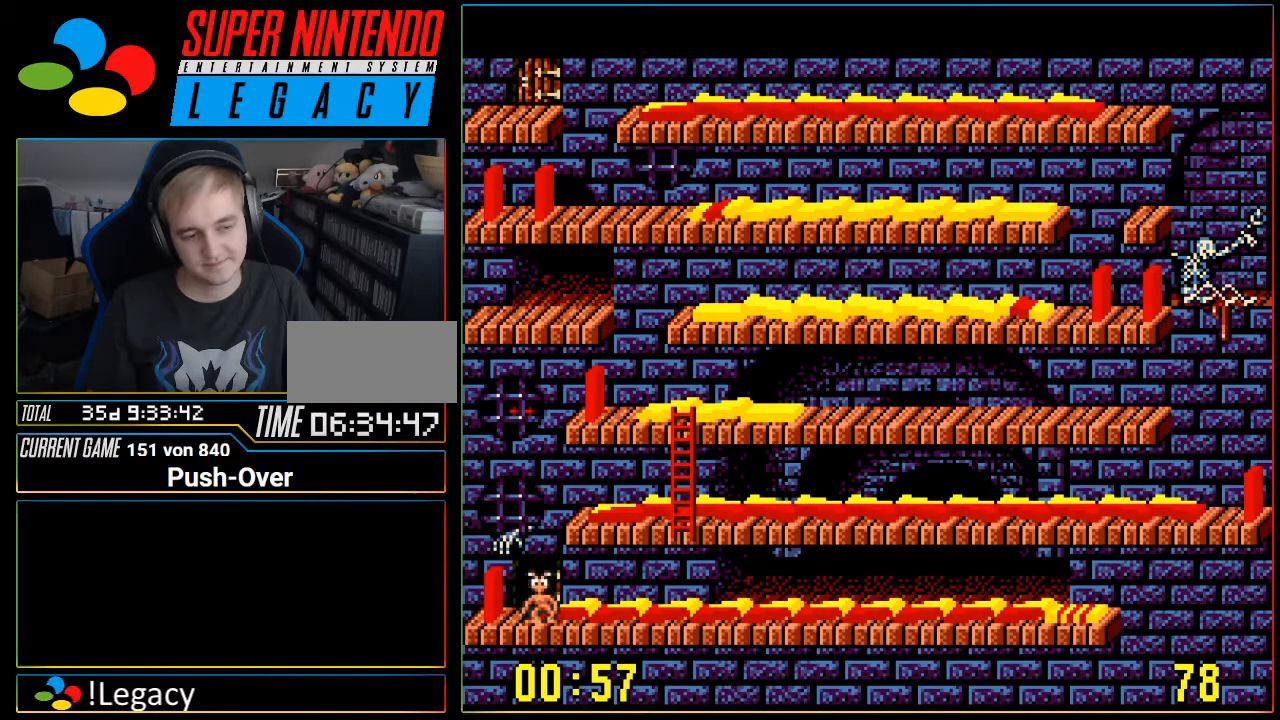
{"buttons": [], "events": [[34, "DPAD_UP", "down"], [134, "DPAD_UP", "up"], [234, "DPAD_UP", "down"], [351, "DPAD_UP", "up"]]}
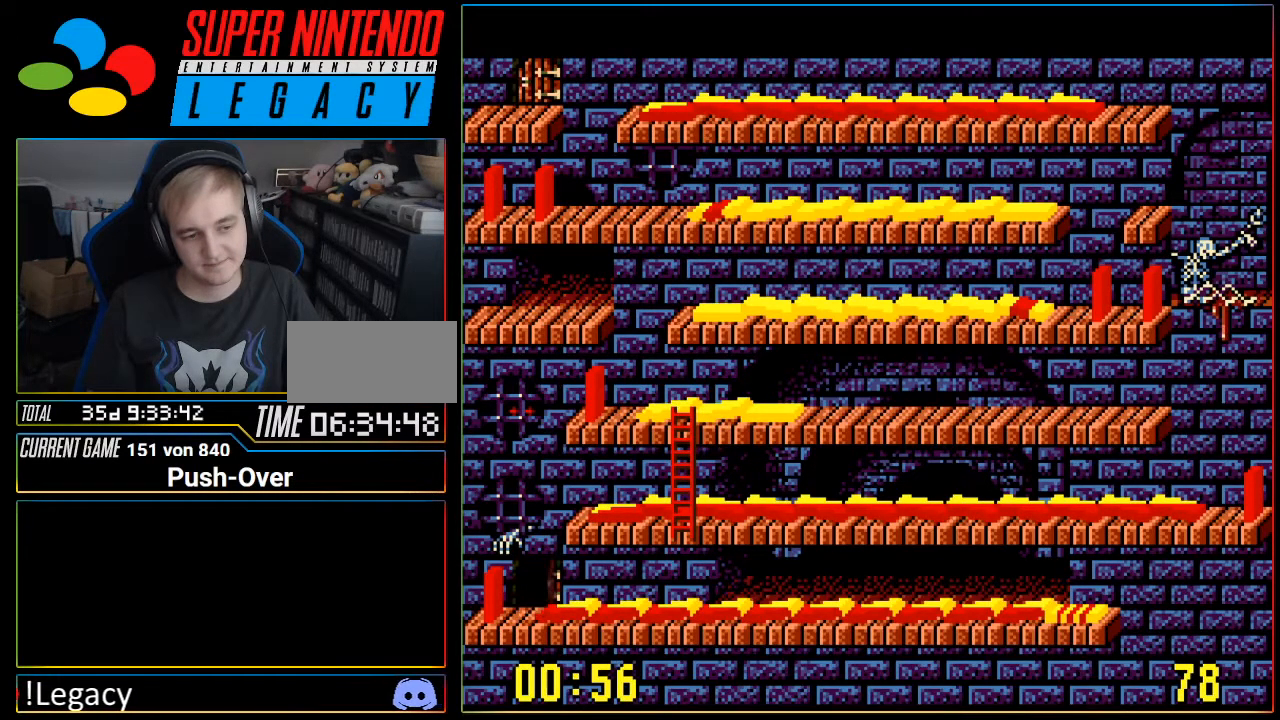
{"buttons": [], "events": []}
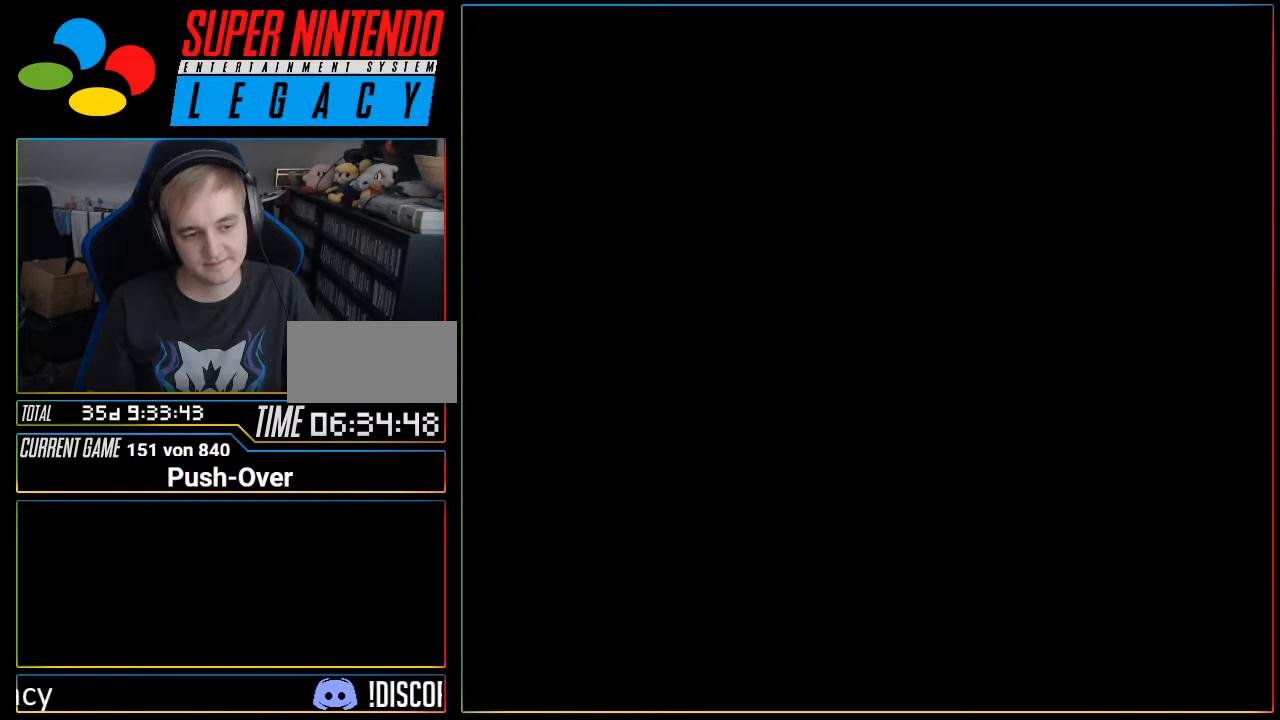
{"buttons": [], "events": [[34, "R1", "down"], [100, "R1", "up"]]}
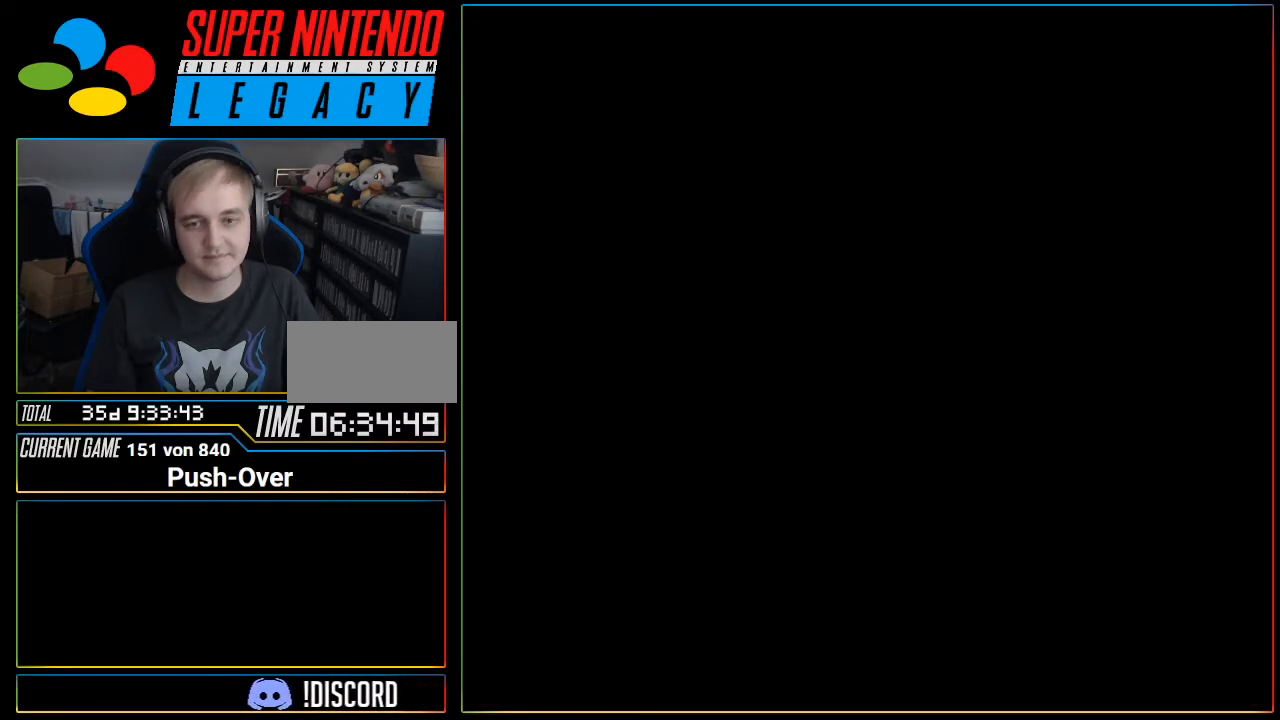
{"buttons": [], "events": []}
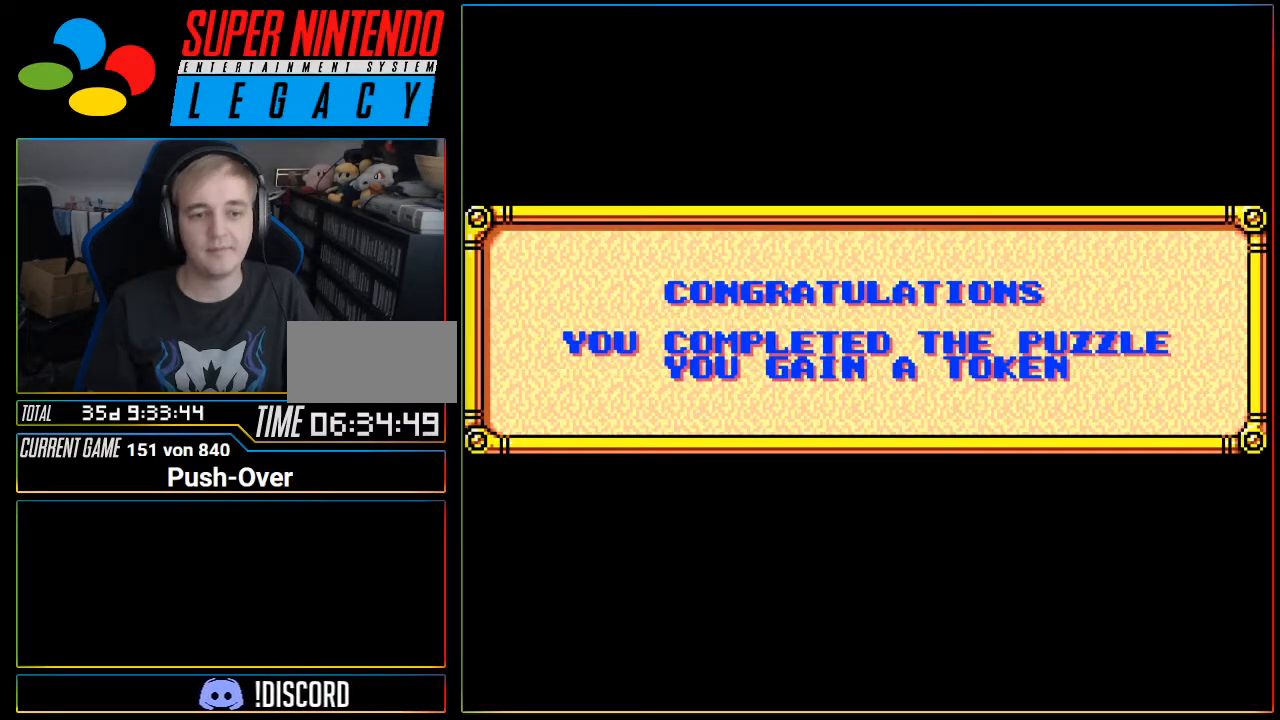
{"buttons": [], "events": [[401, "A", "down"], [434, "A", "up"]]}
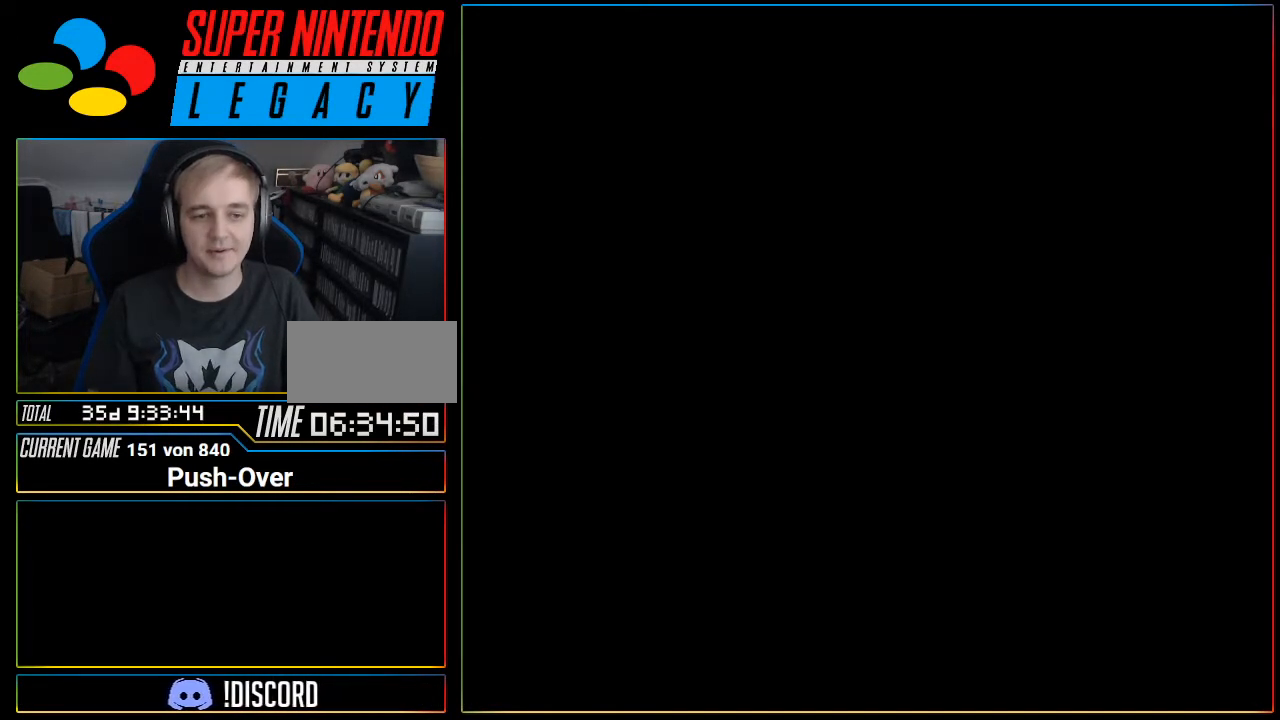
{"buttons": [], "events": []}
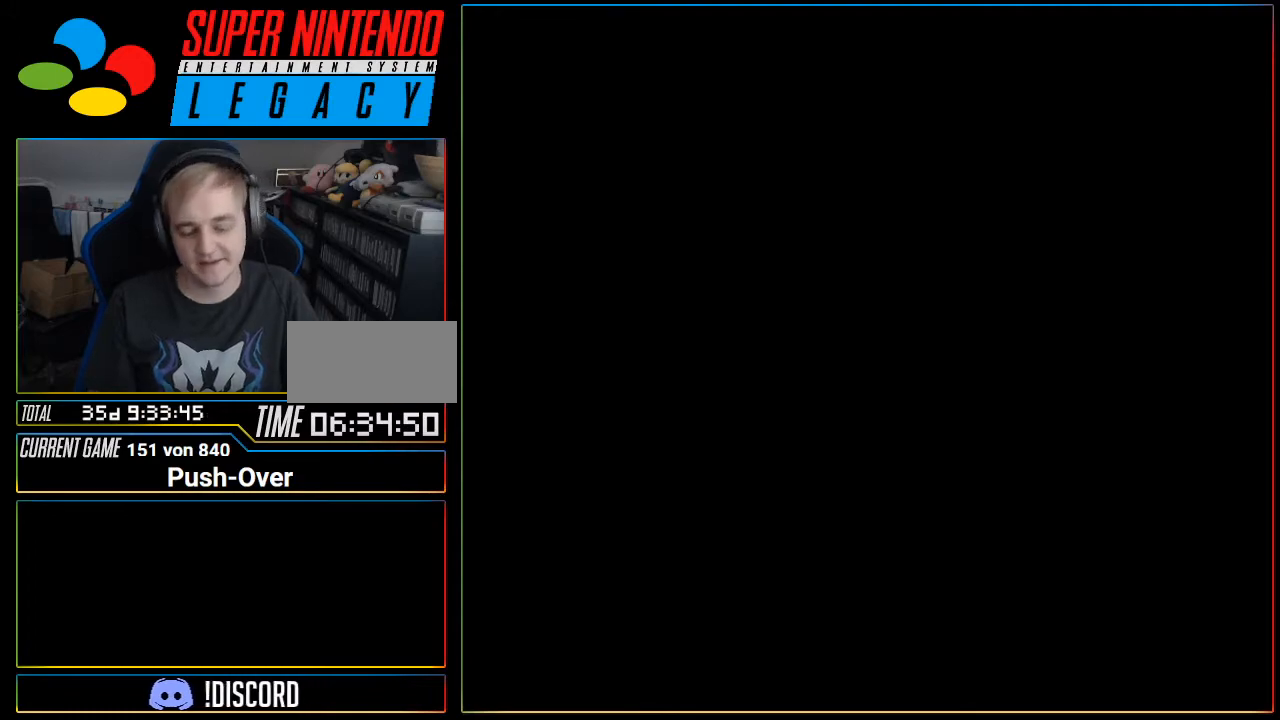
{"buttons": [], "events": []}
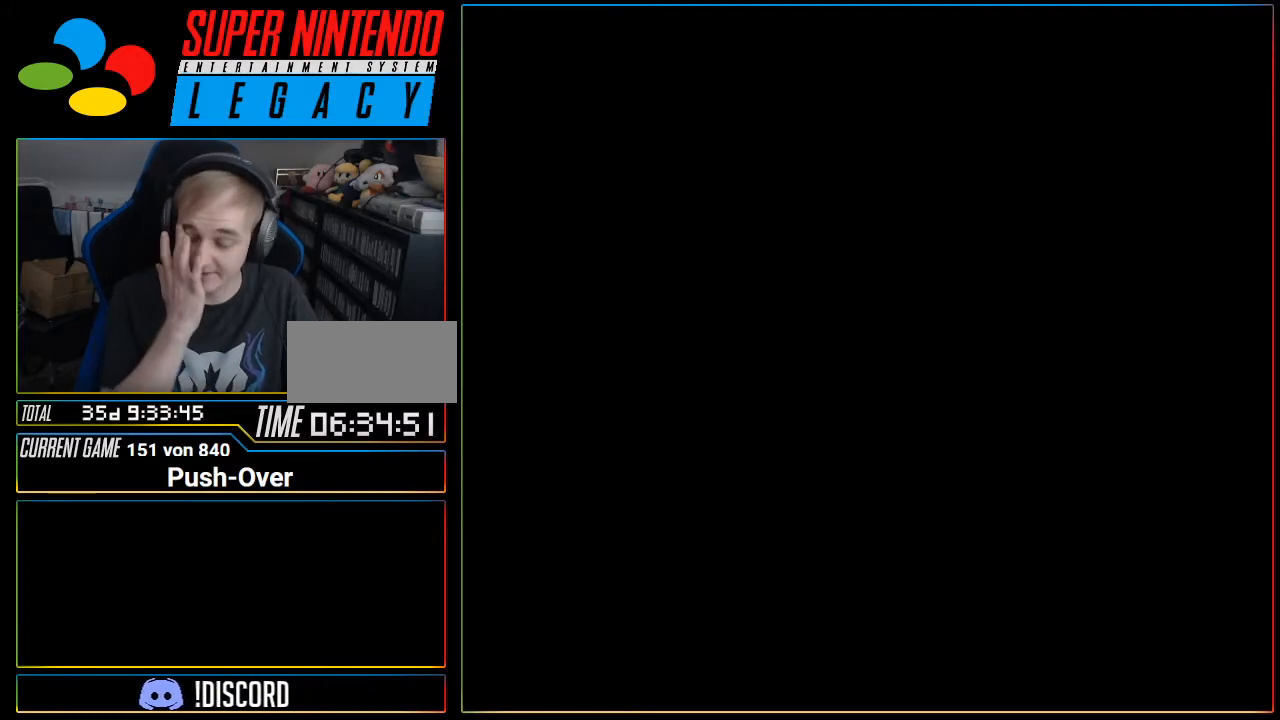
{"buttons": [], "events": []}
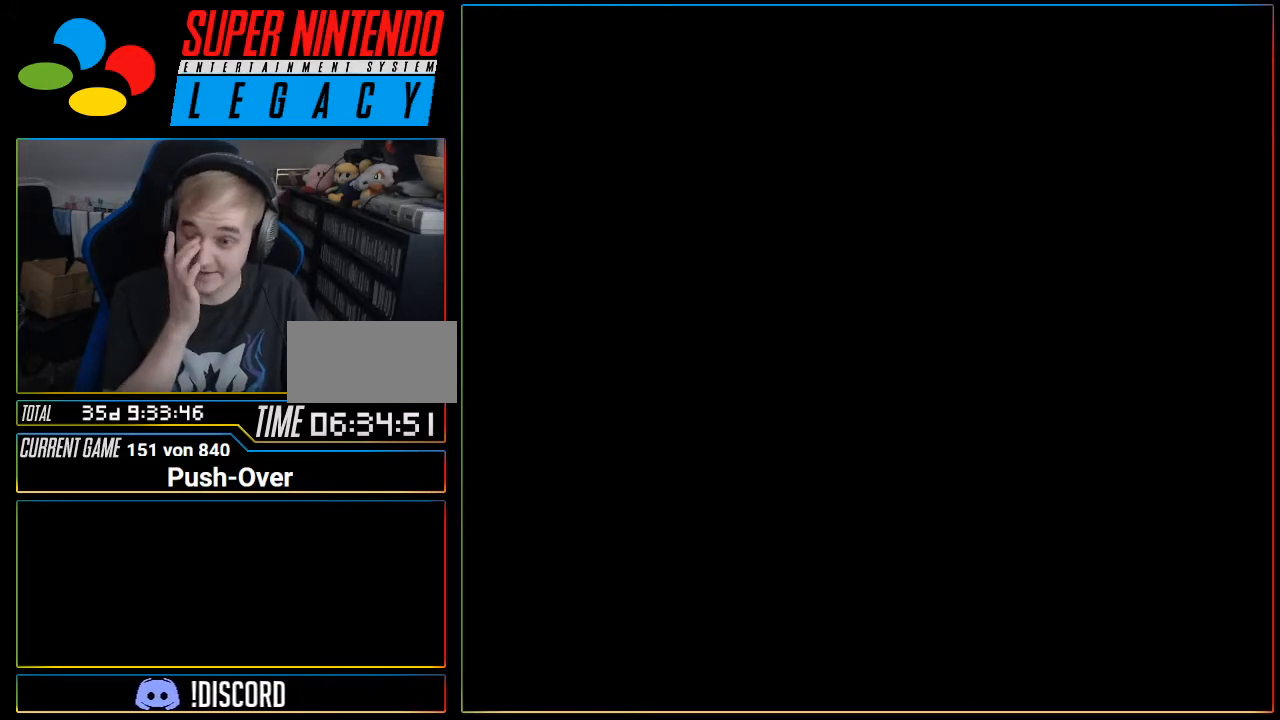
{"buttons": [], "events": []}
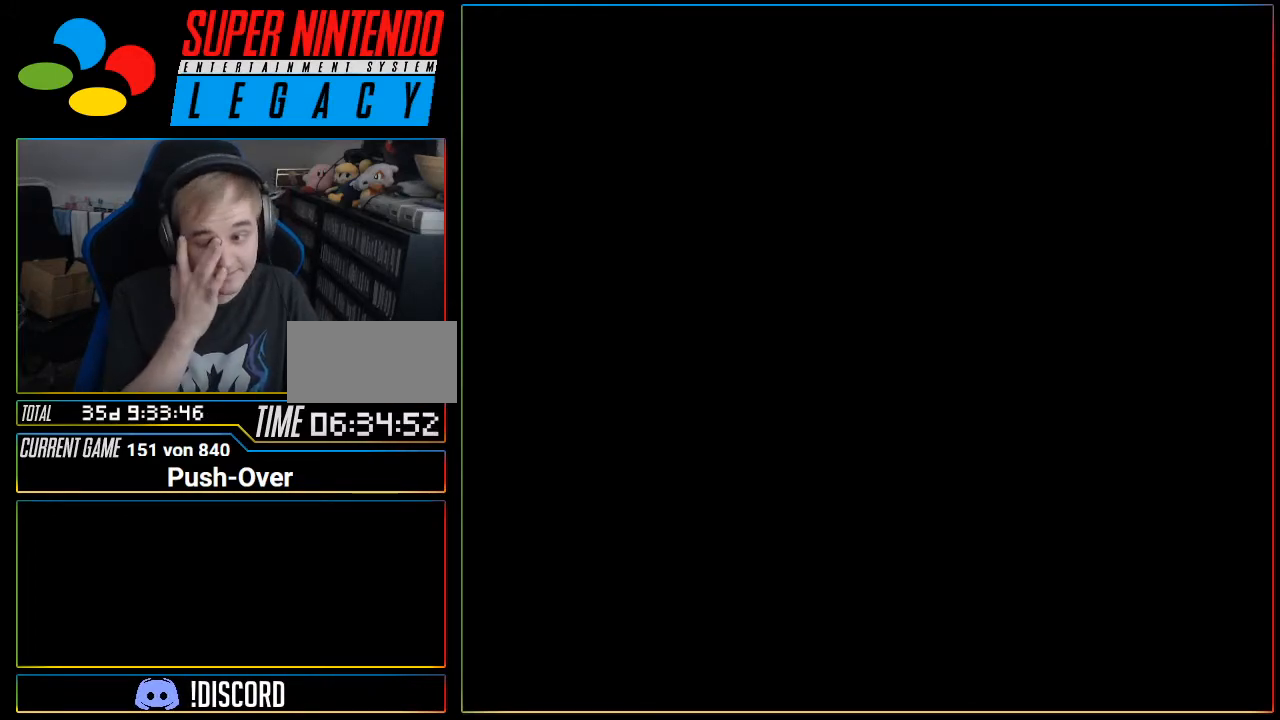
{"buttons": [], "events": []}
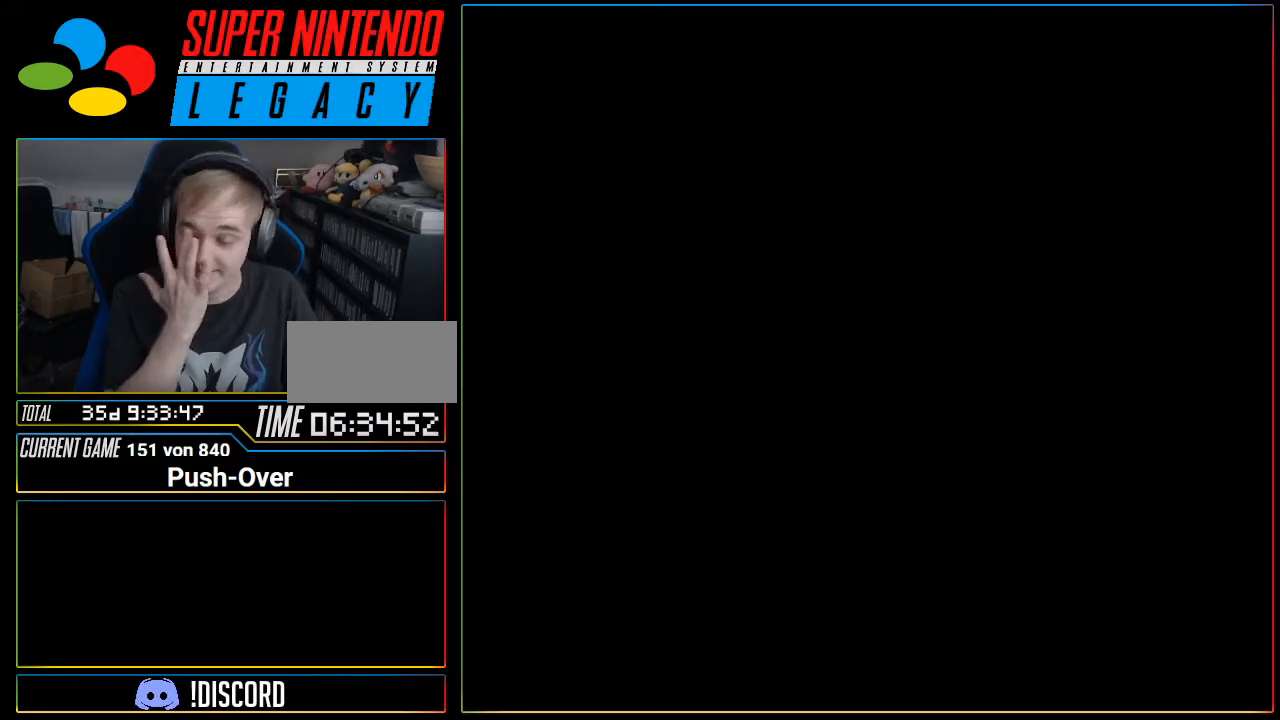
{"buttons": [], "events": [[117, "R1", "down"], [184, "R1", "up"]]}
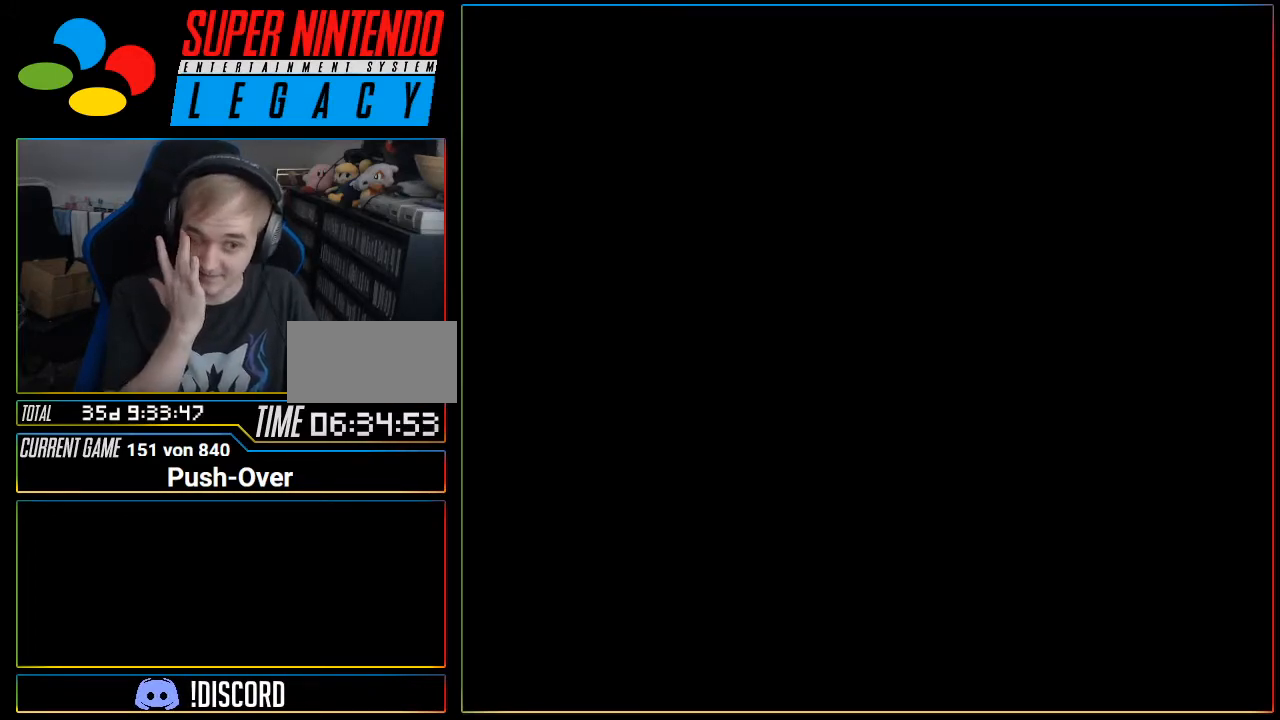
{"buttons": [], "events": []}
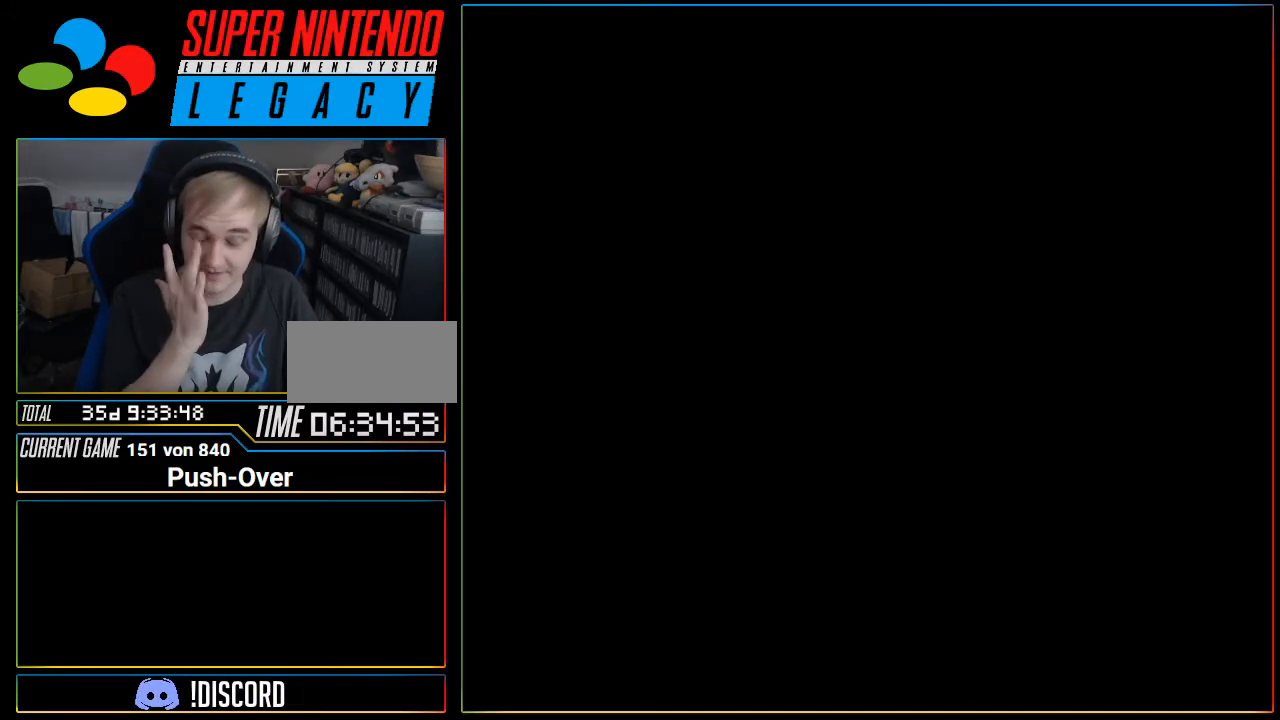
{"buttons": [], "events": []}
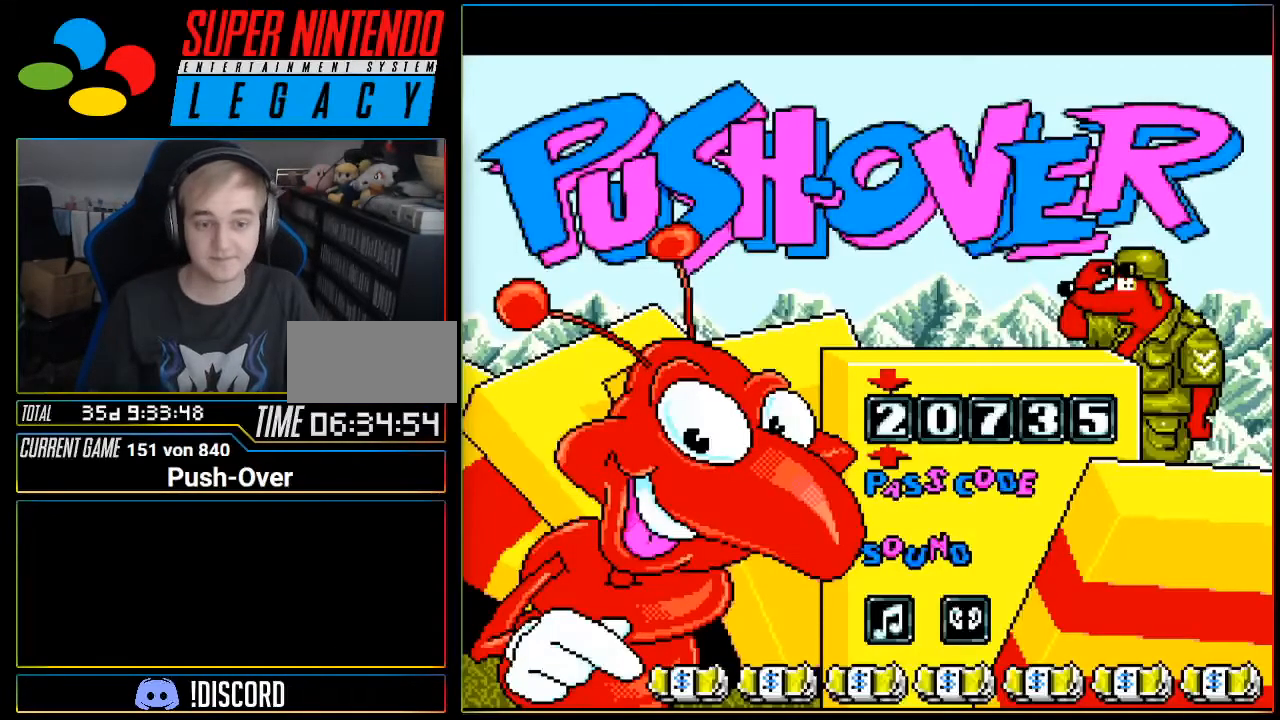
{"buttons": [], "events": [[267, "START", "down"], [484, "START", "up"]]}
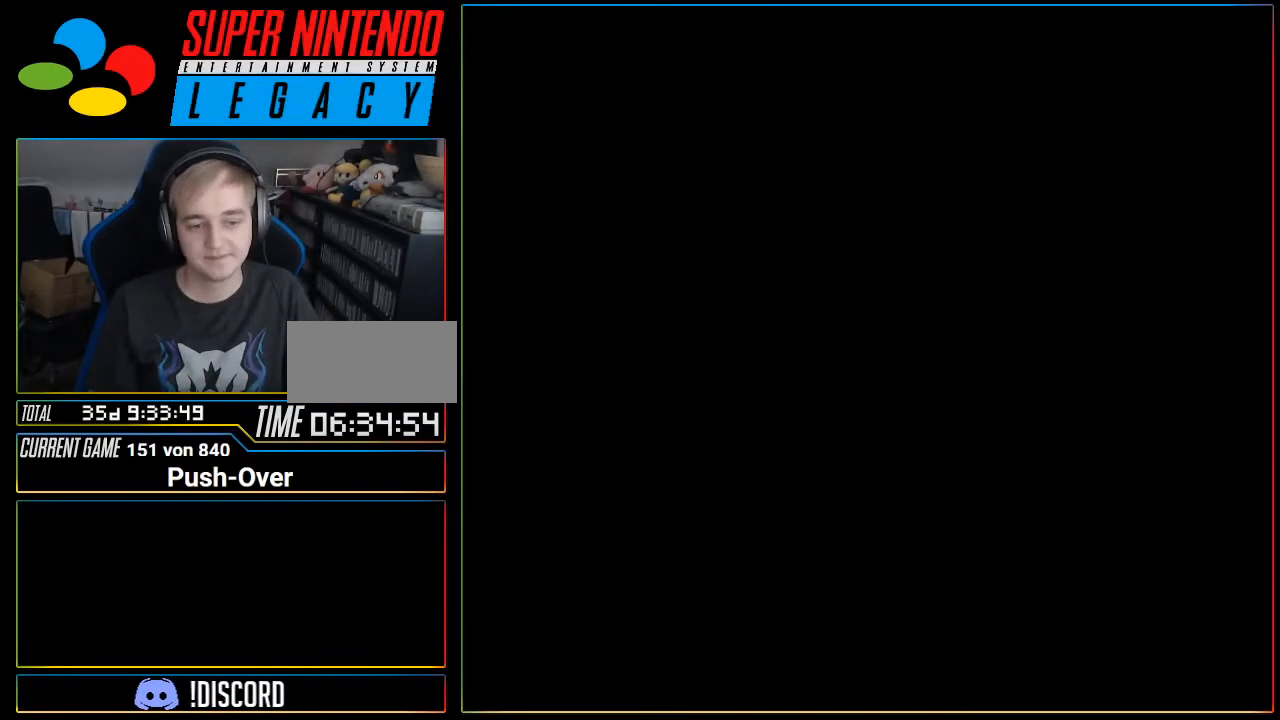
{"buttons": [], "events": []}
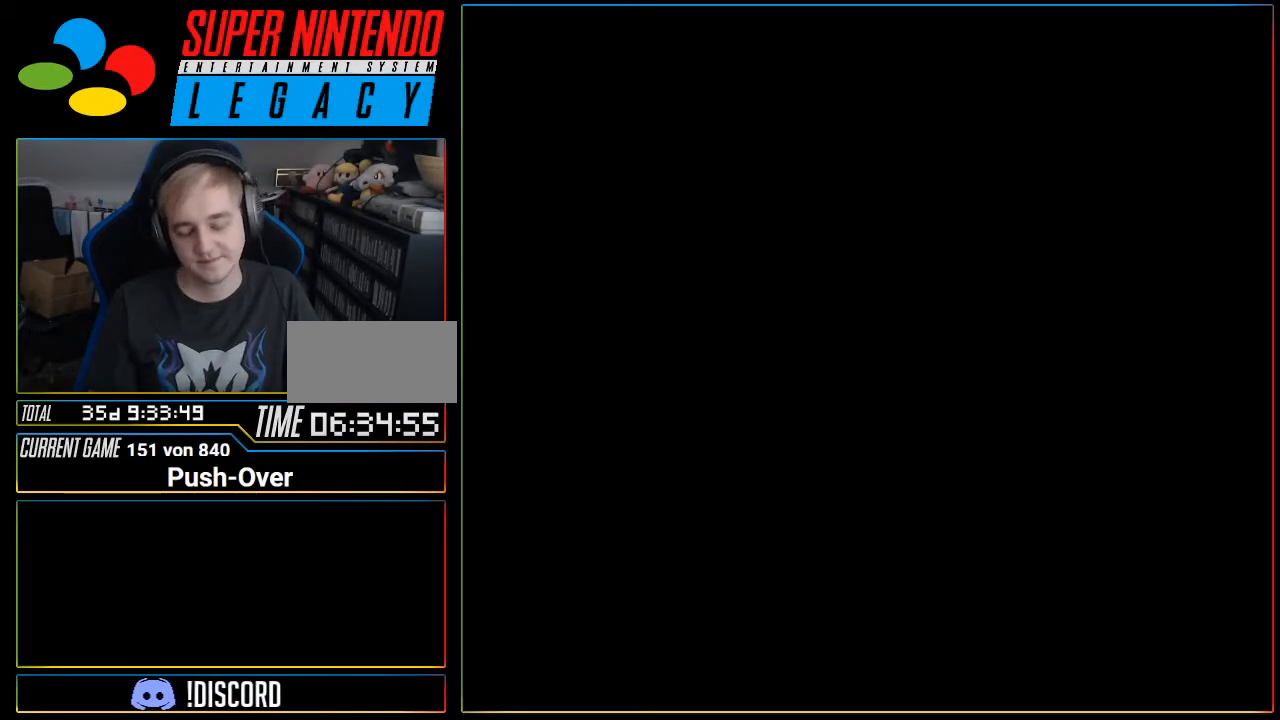
{"buttons": [], "events": []}
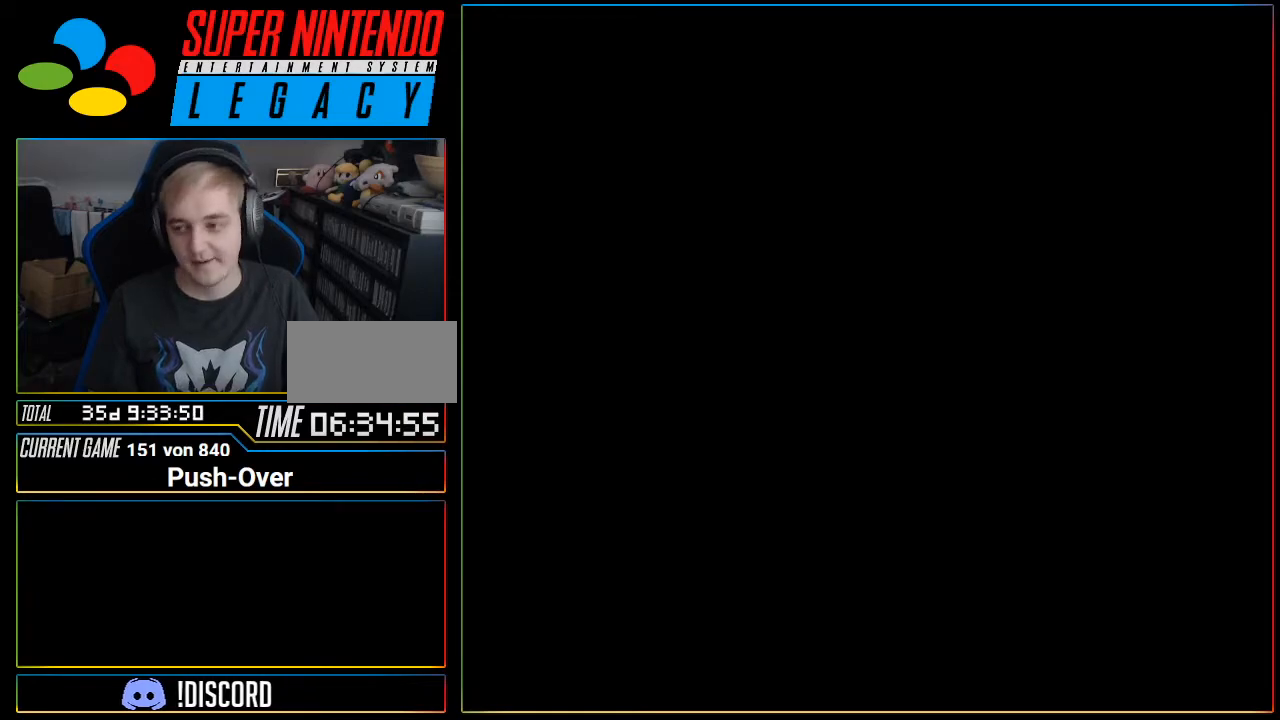
{"buttons": [], "events": []}
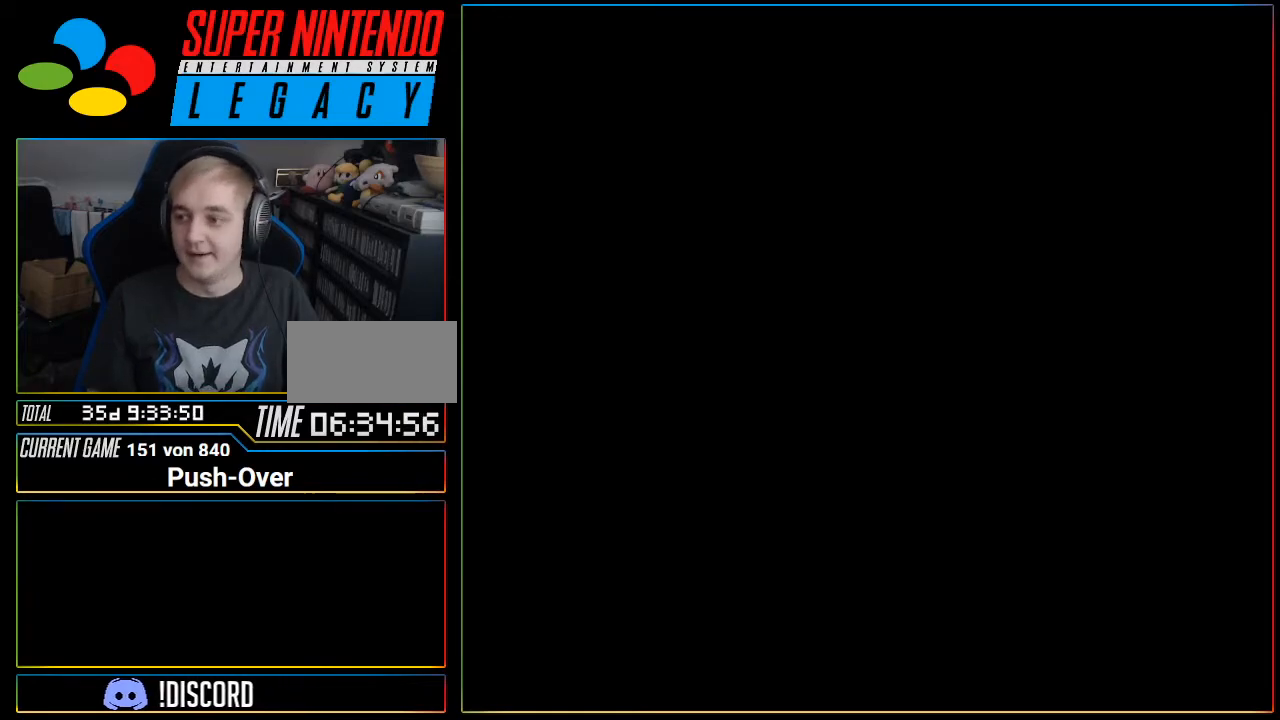
{"buttons": [], "events": [[300, "R1", "down"], [367, "R1", "up"]]}